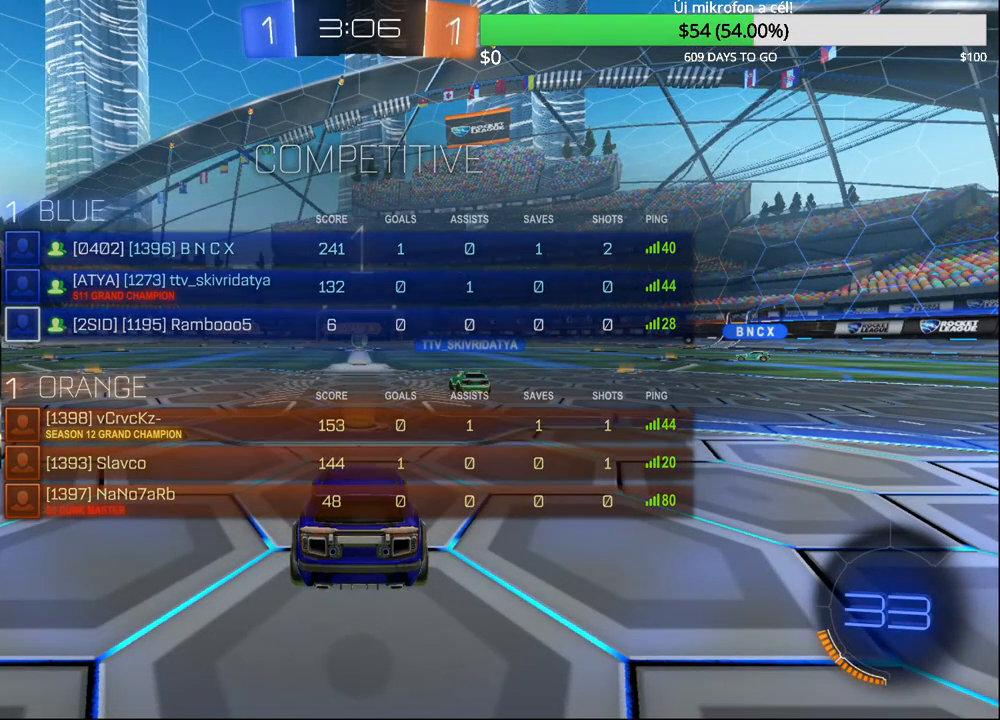
Gameplay with a controller (PlayStation layout); each line is a JSON object with the inputs held at the frame after it. "events" lists button and stick changes between this image and that frame as [ms after this image, input, new state], when the widget could be followed in between.
{"buttons": ["R2"], "left_stick": "center", "right_stick": "center", "events": [[67, "CIRCLE", "down"], [167, "CIRCLE", "up"], [300, "CIRCLE", "down"], [417, "CIRCLE", "up"]]}
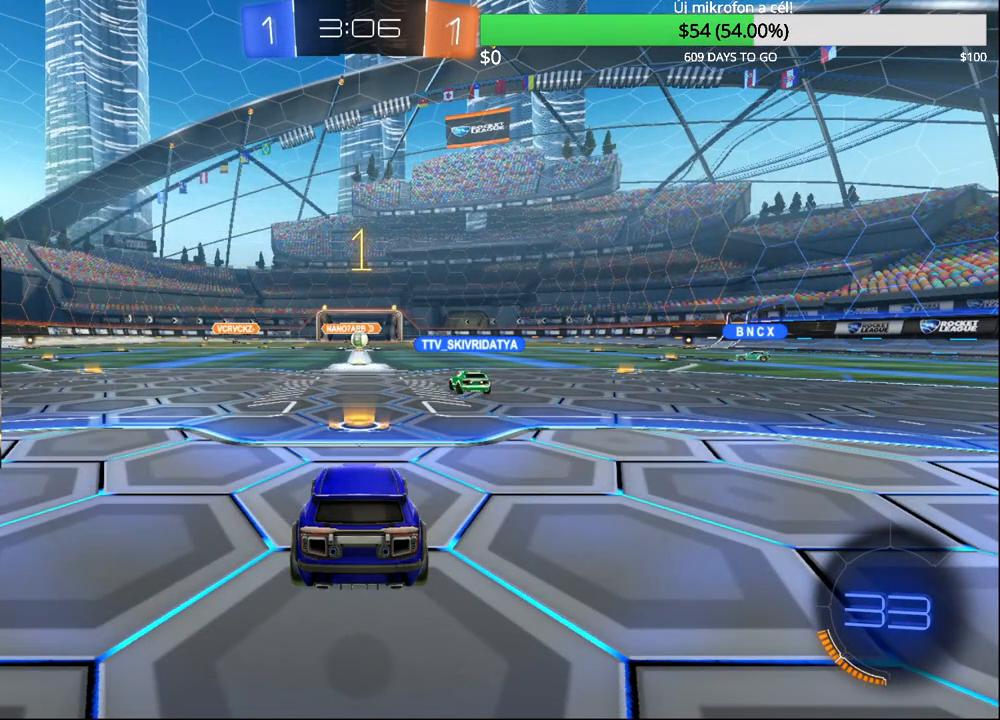
{"buttons": ["CIRCLE", "TRIANGLE", "R2"], "left_stick": "right", "right_stick": "center", "events": [[33, "CIRCLE", "down"], [83, "CIRCLE", "up"], [217, "CIRCLE", "down"], [483, "left_stick", "right"], [500, "TRIANGLE", "down"]]}
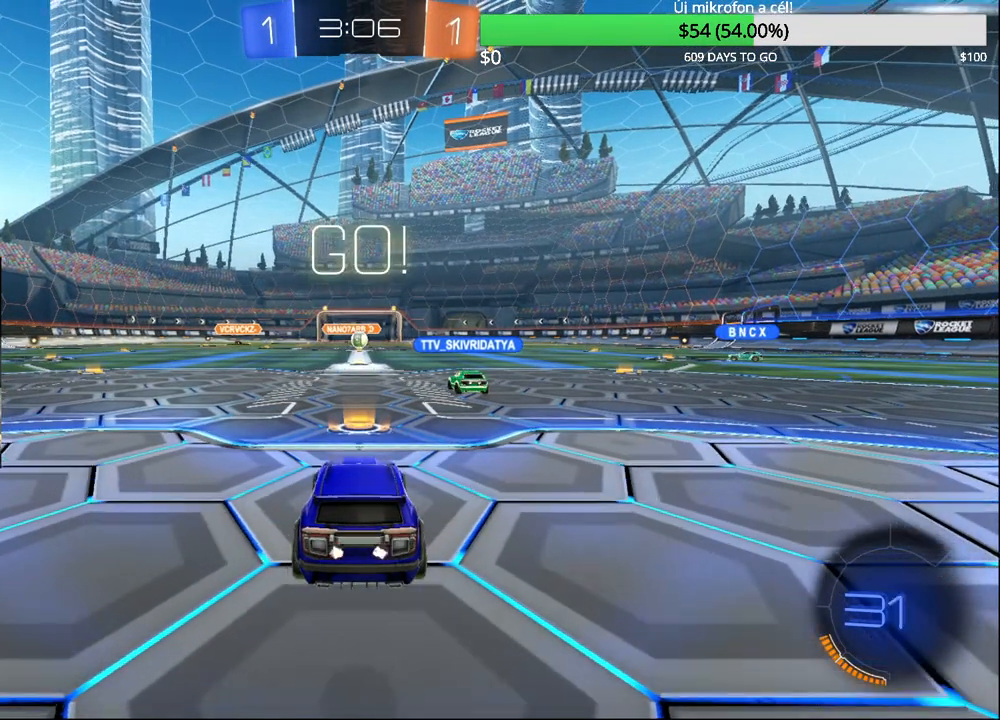
{"buttons": ["CIRCLE", "R2"], "left_stick": "right", "right_stick": "center", "events": [[133, "TRIANGLE", "up"]]}
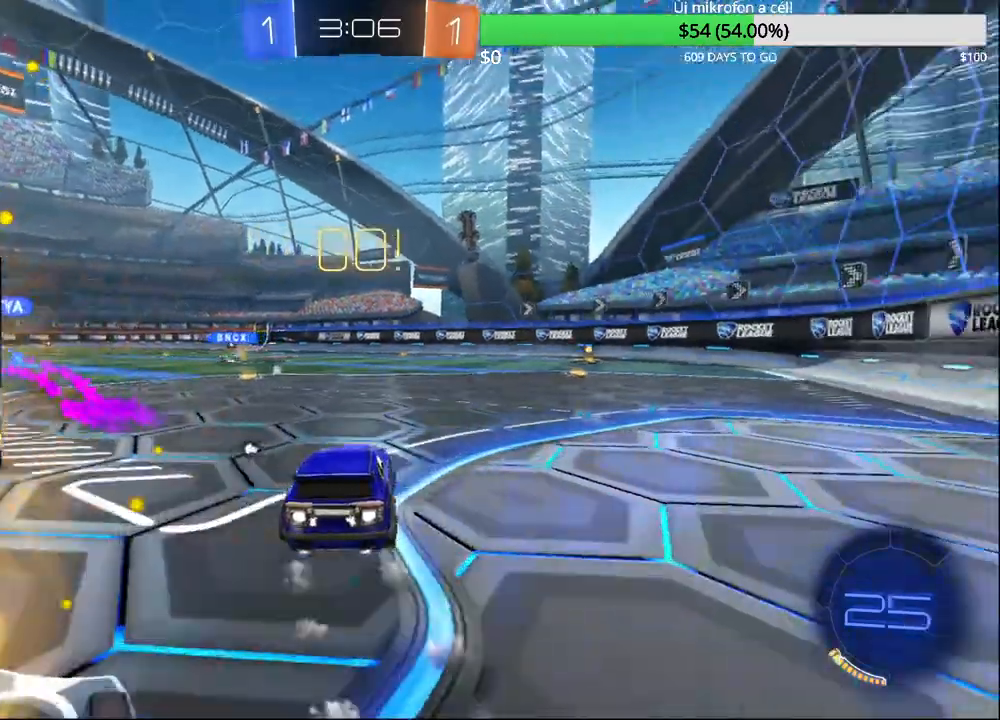
{"buttons": ["CIRCLE", "R2"], "left_stick": "center", "right_stick": "center", "events": [[100, "left_stick", "up-left"], [117, "CROSS", "down"], [183, "CROSS", "up"], [217, "left_stick", "up-right"], [233, "CROSS", "down"], [333, "CROSS", "up"], [383, "left_stick", "center"]]}
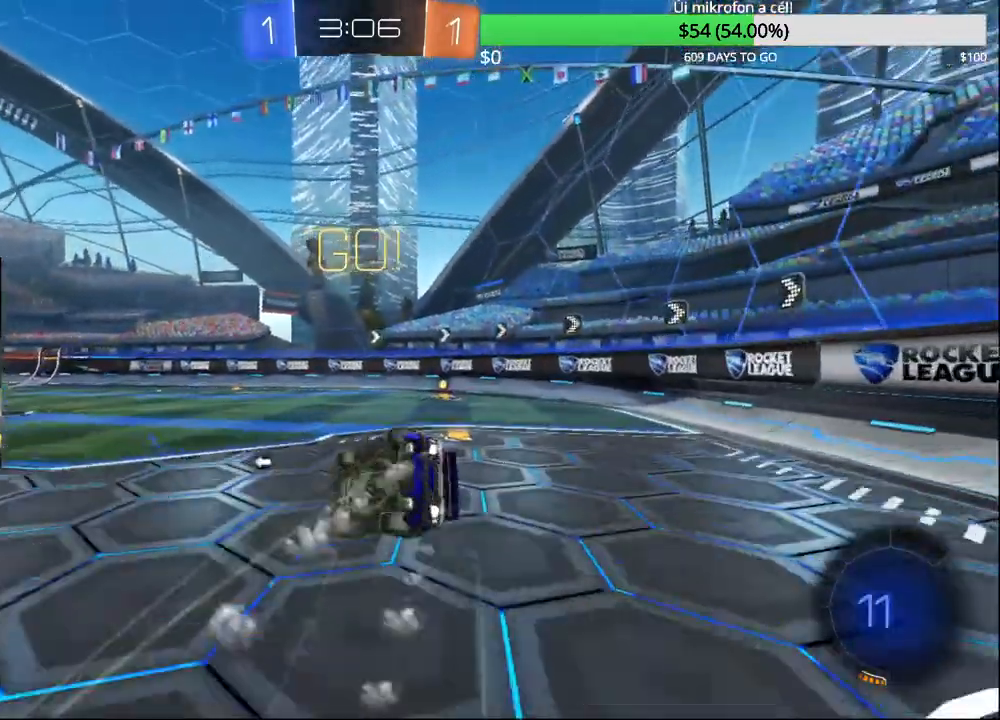
{"buttons": [], "left_stick": "right", "right_stick": "center", "events": [[167, "TRIANGLE", "down"], [217, "left_stick", "right"], [250, "TRIANGLE", "up"], [317, "CIRCLE", "up"], [317, "R2", "up"]]}
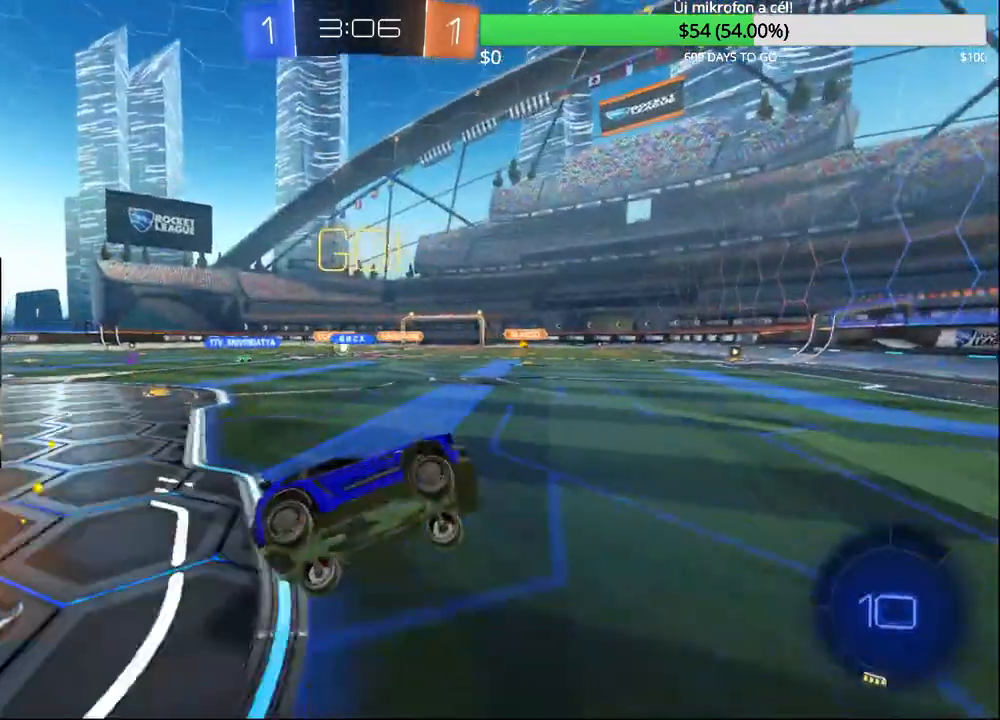
{"buttons": ["R2"], "left_stick": "left", "right_stick": "center", "events": [[150, "left_stick", "center"], [233, "R2", "down"], [317, "left_stick", "left"], [367, "SQUARE", "down"], [500, "SQUARE", "up"]]}
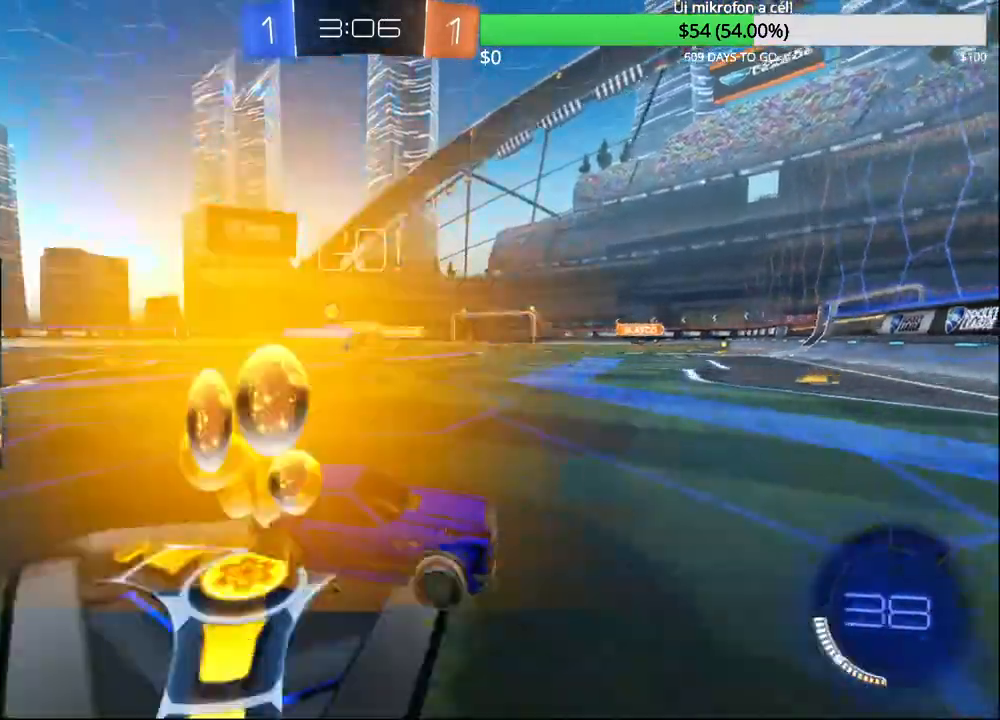
{"buttons": ["R2"], "left_stick": "left", "right_stick": "center", "events": [[233, "SQUARE", "down"], [333, "SQUARE", "up"]]}
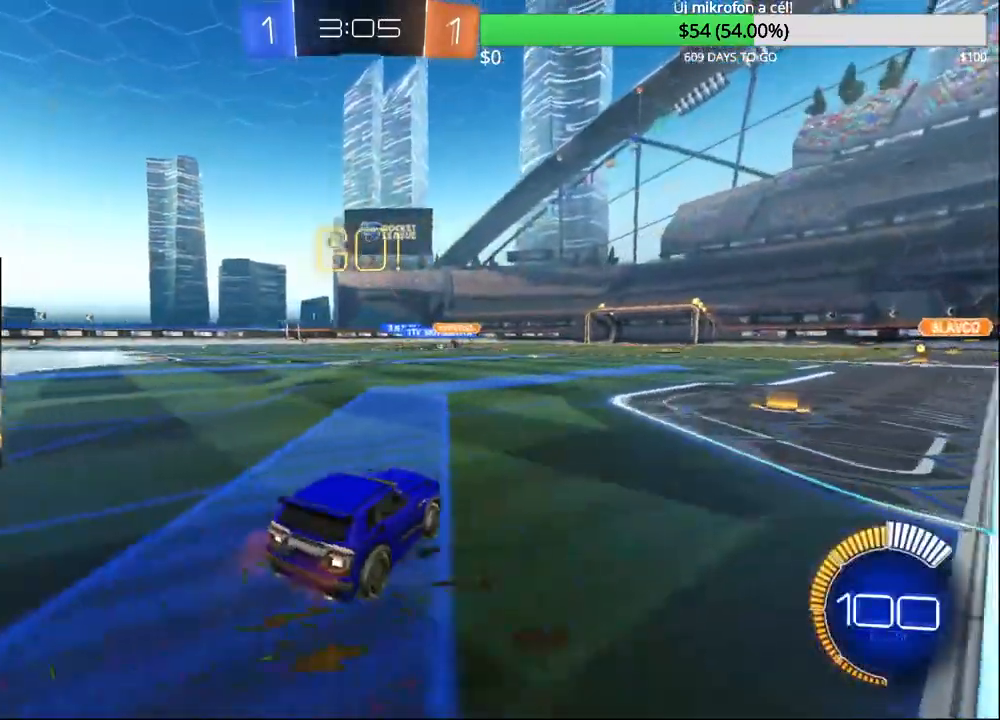
{"buttons": ["R2"], "left_stick": "center", "right_stick": "center", "events": [[67, "R2", "up"], [250, "R2", "down"], [500, "left_stick", "center"]]}
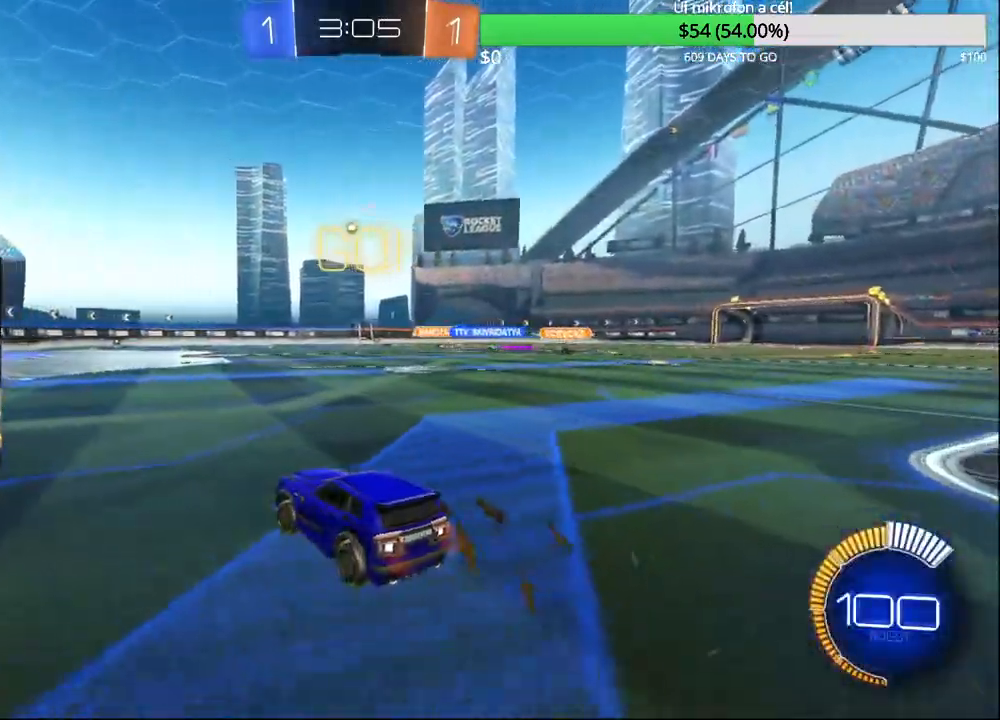
{"buttons": ["R2", "SELECT"], "left_stick": "center", "right_stick": "center", "events": [[133, "SELECT", "down"]]}
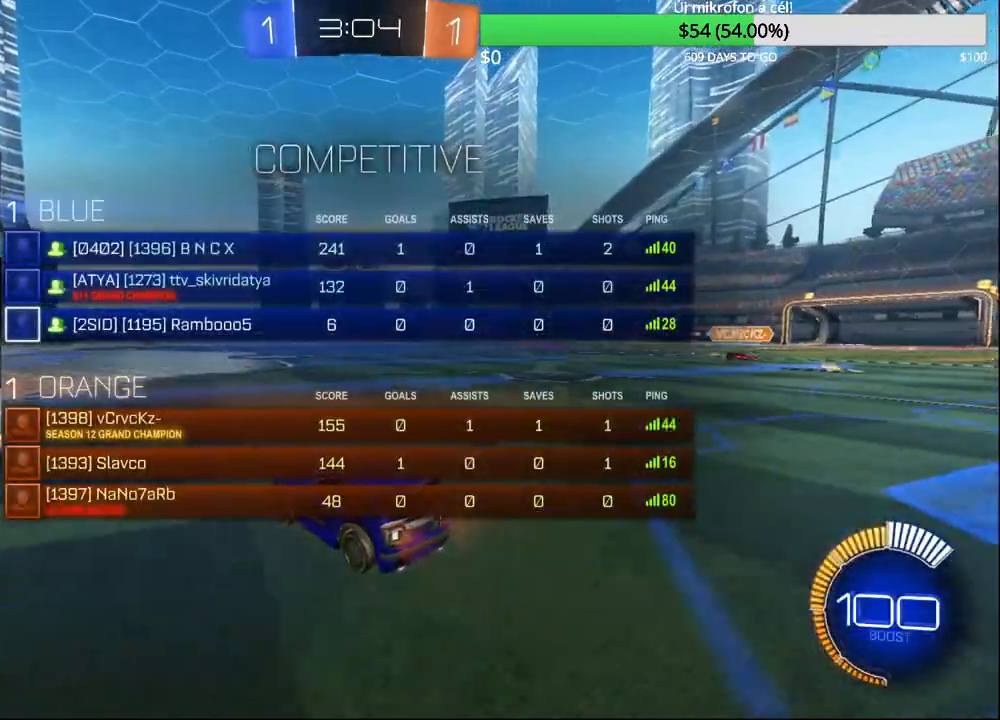
{"buttons": ["R2"], "left_stick": "center", "right_stick": "center", "events": [[100, "SELECT", "up"], [333, "left_stick", "left"], [467, "left_stick", "center"]]}
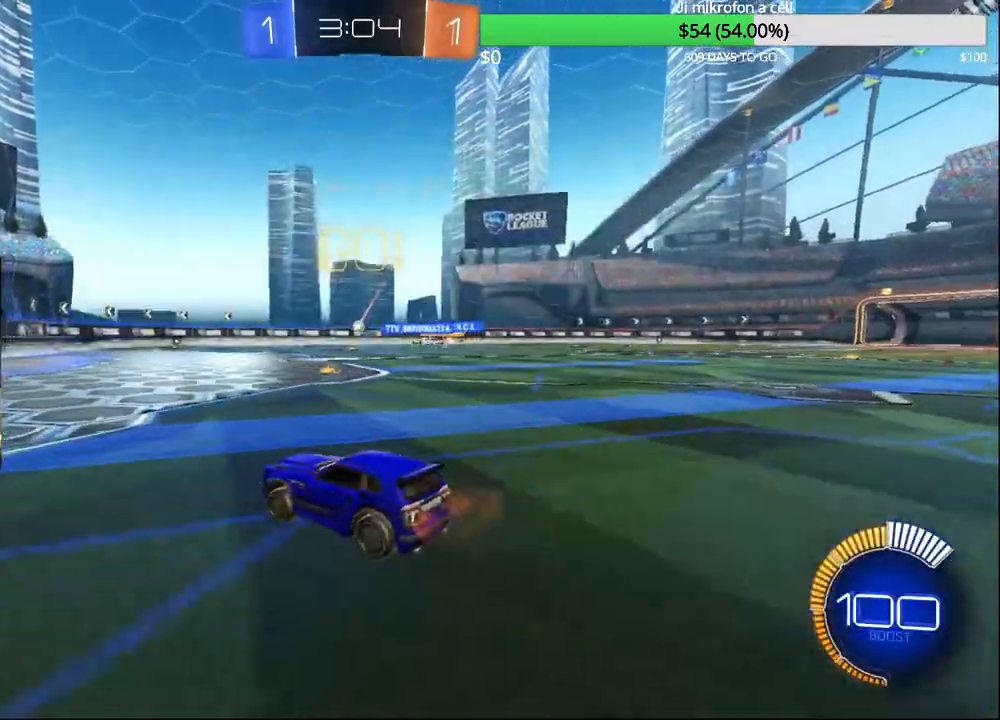
{"buttons": ["R2"], "left_stick": "right", "right_stick": "center", "events": [[317, "CIRCLE", "down"], [317, "left_stick", "right"], [450, "CIRCLE", "up"]]}
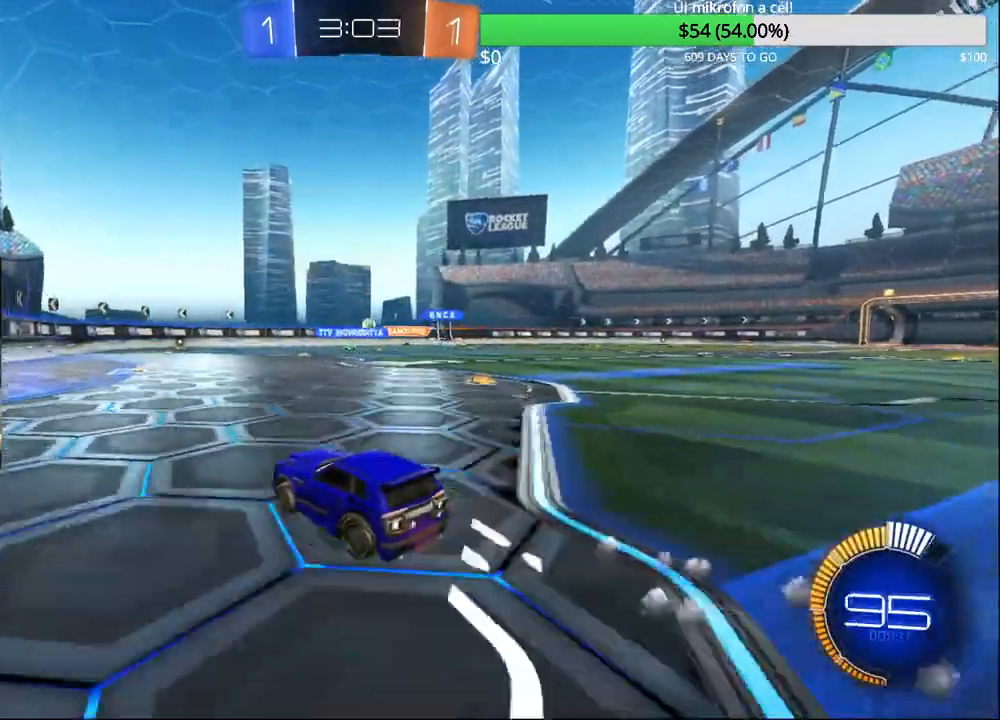
{"buttons": ["CIRCLE", "R2"], "left_stick": "center", "right_stick": "center", "events": [[17, "CIRCLE", "down"], [267, "left_stick", "center"]]}
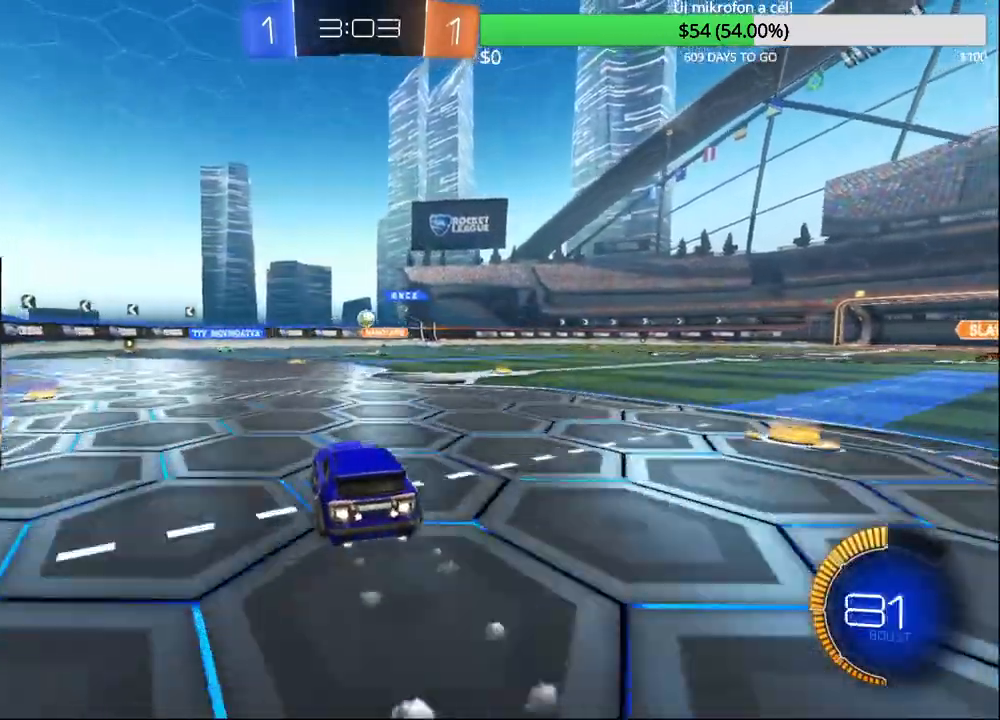
{"buttons": [], "left_stick": "center", "right_stick": "center", "events": [[83, "left_stick", "right"], [133, "CIRCLE", "up"], [200, "left_stick", "center"], [367, "R2", "up"], [400, "left_stick", "right"], [483, "left_stick", "center"]]}
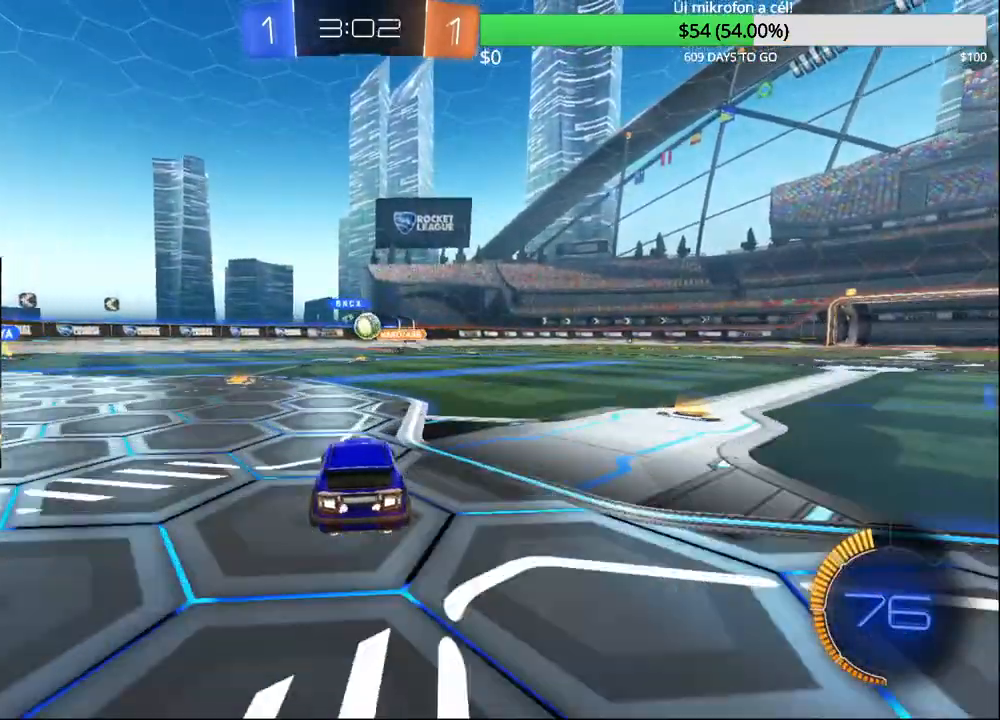
{"buttons": [], "left_stick": "center", "right_stick": "center", "events": [[100, "CROSS", "down"], [117, "left_stick", "down"], [150, "CIRCLE", "down"], [150, "R1", "down"], [250, "CIRCLE", "up"], [250, "CROSS", "up"], [250, "R1", "up"], [300, "left_stick", "center"]]}
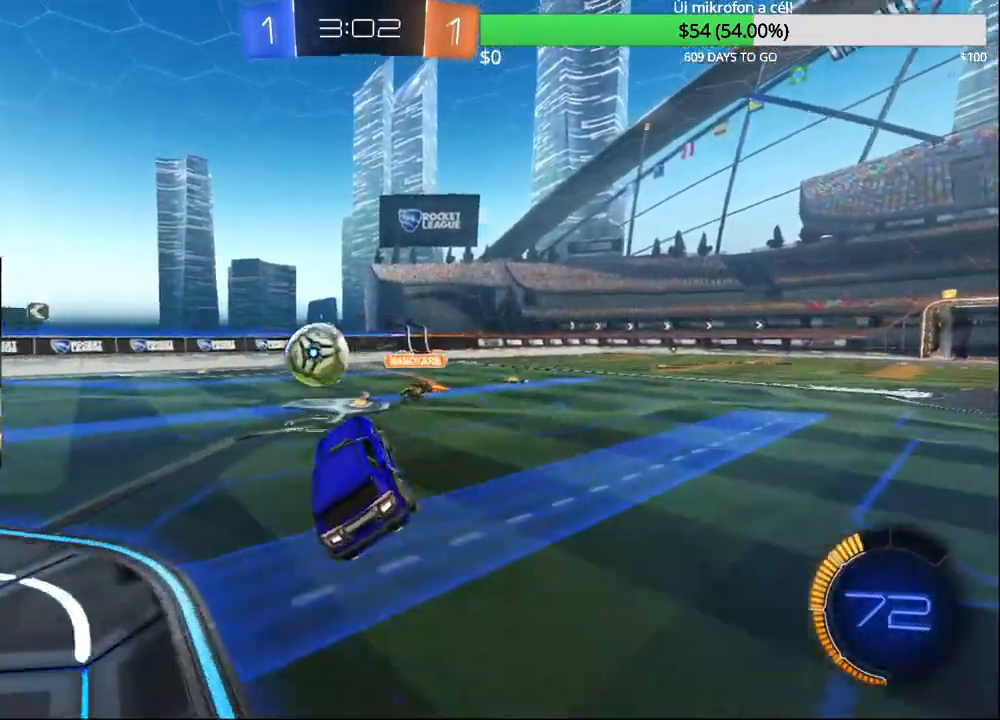
{"buttons": [], "left_stick": "center", "right_stick": "center", "events": [[33, "left_stick", "left"], [283, "left_stick", "center"]]}
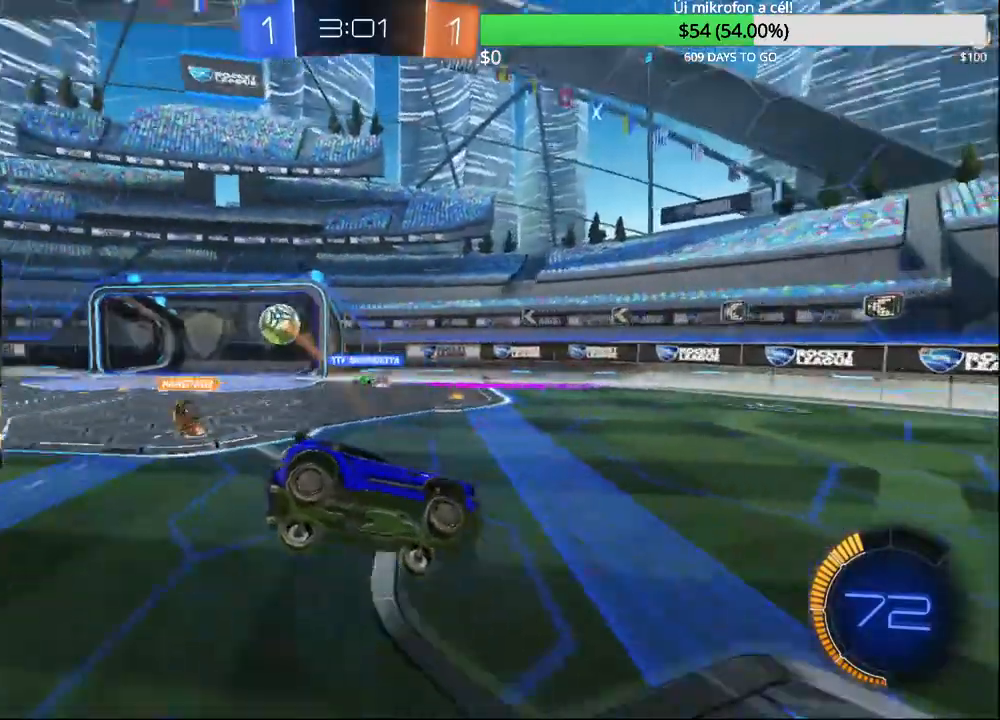
{"buttons": ["R2"], "left_stick": "left", "right_stick": "center", "events": [[50, "left_stick", "down"], [183, "left_stick", "center"], [400, "left_stick", "left"], [417, "R2", "down"]]}
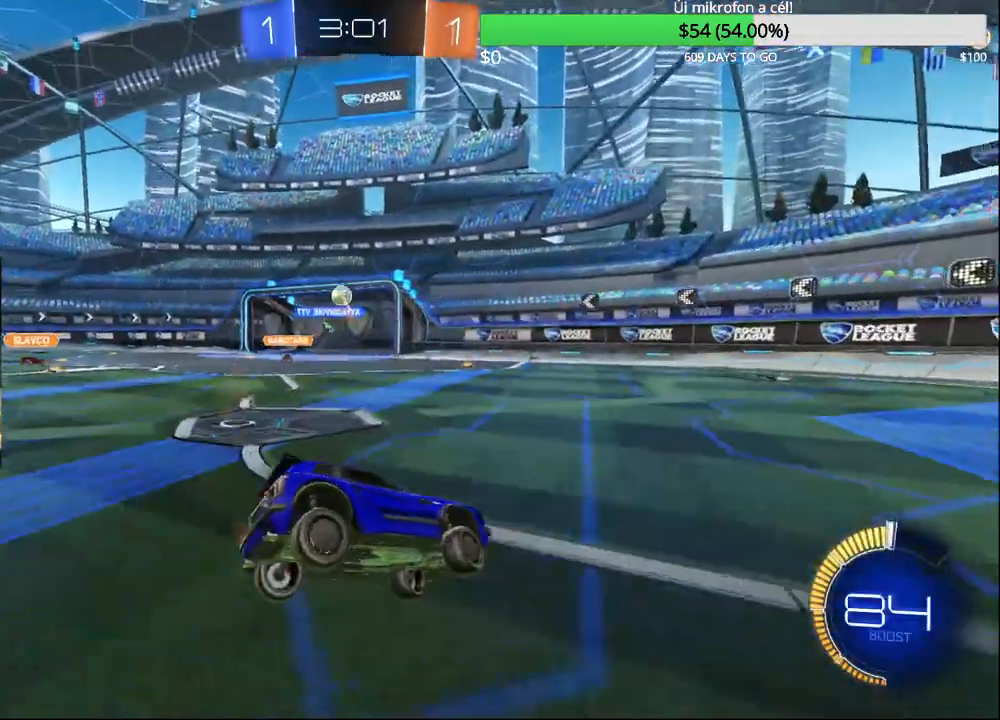
{"buttons": ["CIRCLE", "R2"], "left_stick": "left", "right_stick": "center", "events": [[367, "CIRCLE", "down"]]}
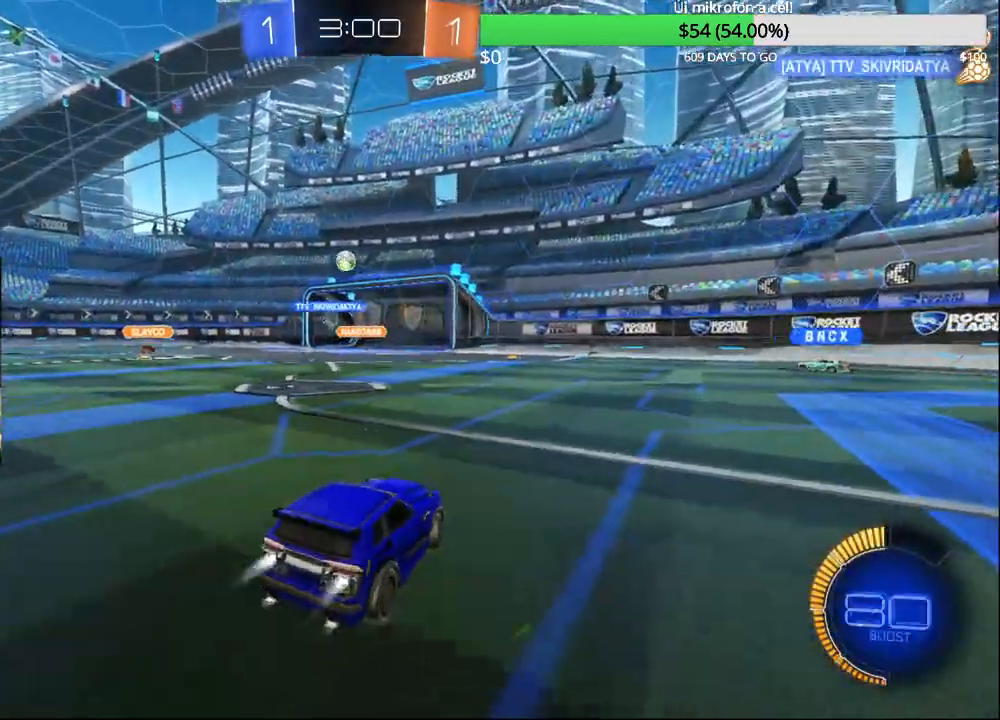
{"buttons": ["CIRCLE", "R2"], "left_stick": "up-right", "right_stick": "center", "events": [[267, "CIRCLE", "up"], [333, "CIRCLE", "down"], [400, "CROSS", "down"], [467, "CIRCLE", "up"], [467, "CROSS", "up"], [467, "left_stick", "up-right"], [500, "CIRCLE", "down"]]}
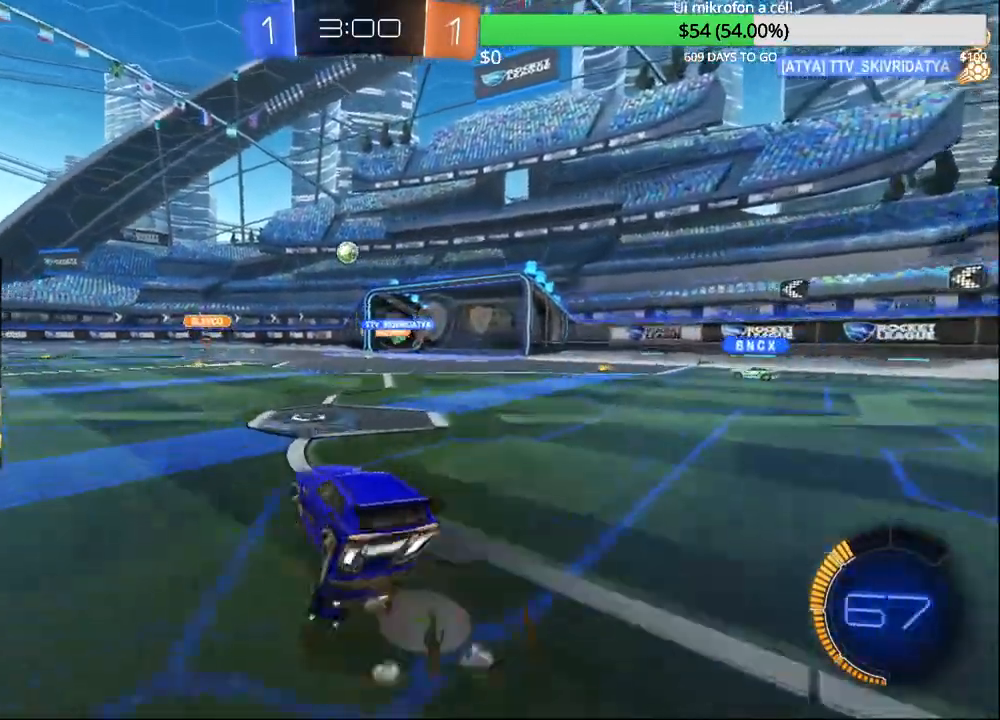
{"buttons": [], "left_stick": "center", "right_stick": "center", "events": [[33, "CROSS", "down"], [150, "CIRCLE", "up"], [150, "CROSS", "up"], [150, "left_stick", "center"], [400, "R2", "up"]]}